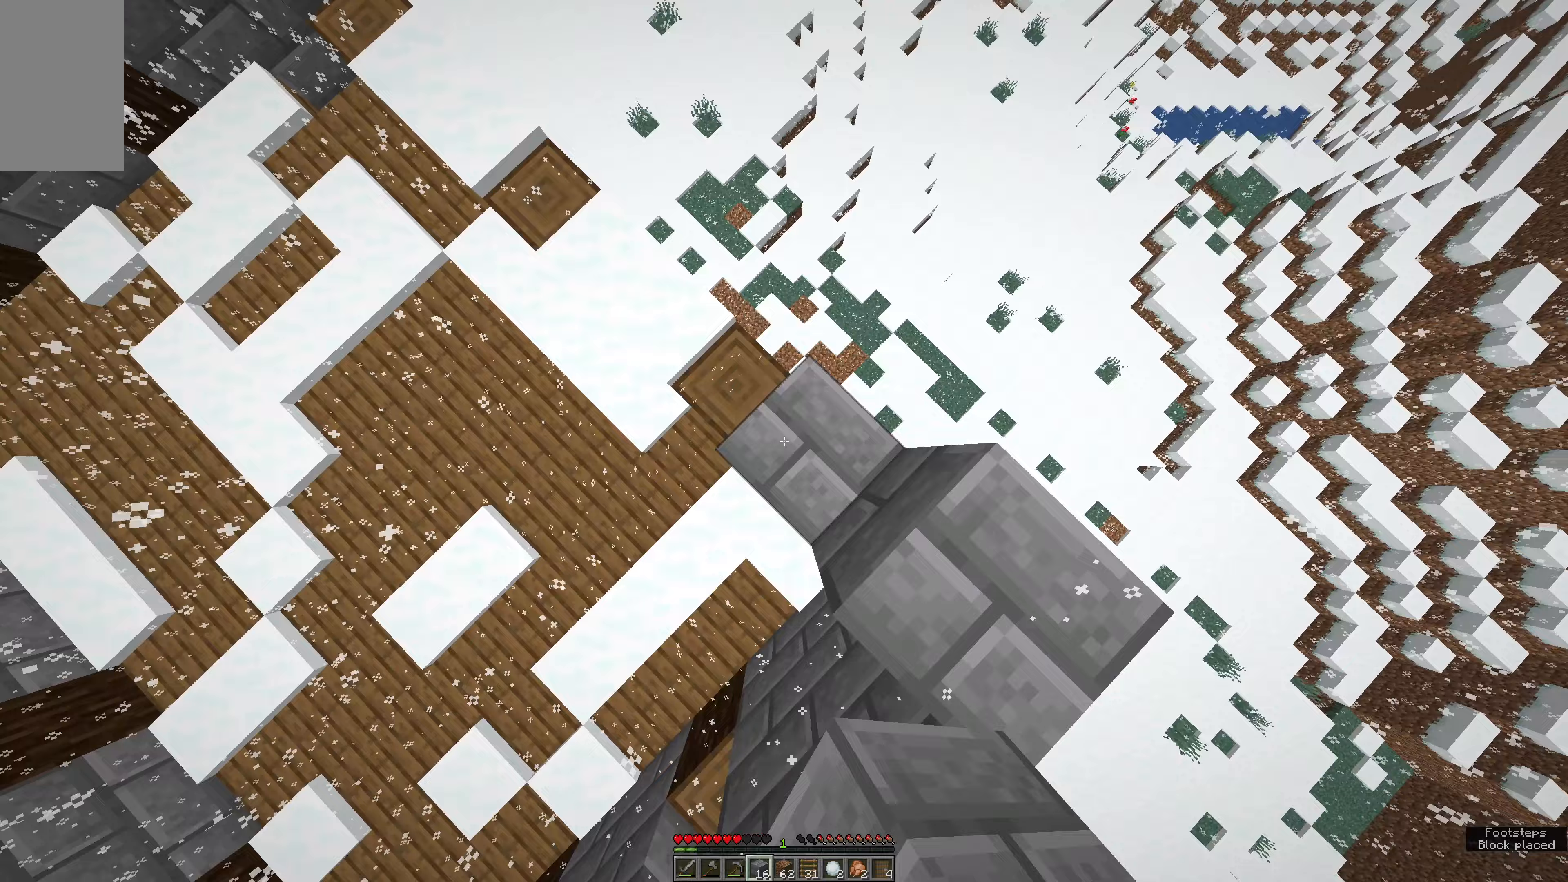
Gameplay with keyboard and mouse; each line is a JSON object with the keys and mouse buttons held at the frame after it (dt_ms = milliseconds from this image to that frame). "events" lists presses ("down") and releases ("up") of "a", "e", "s", "space", "w", "mouse_left" and "mouse_right" between this image and that frame as [ms after this image, input, new state], when the widget could be followed in between. "mouse_left", "mouse_right" = the "left", "right" buttons of the "mouse" list. No other keys are recorded. Fast repeated clicks can show as one long hold. Mouse movement is not recorded.
{"dt_ms": 167, "keys": ["a", "space", "w"], "mouse": [], "events": [[100, "space", "down"]]}
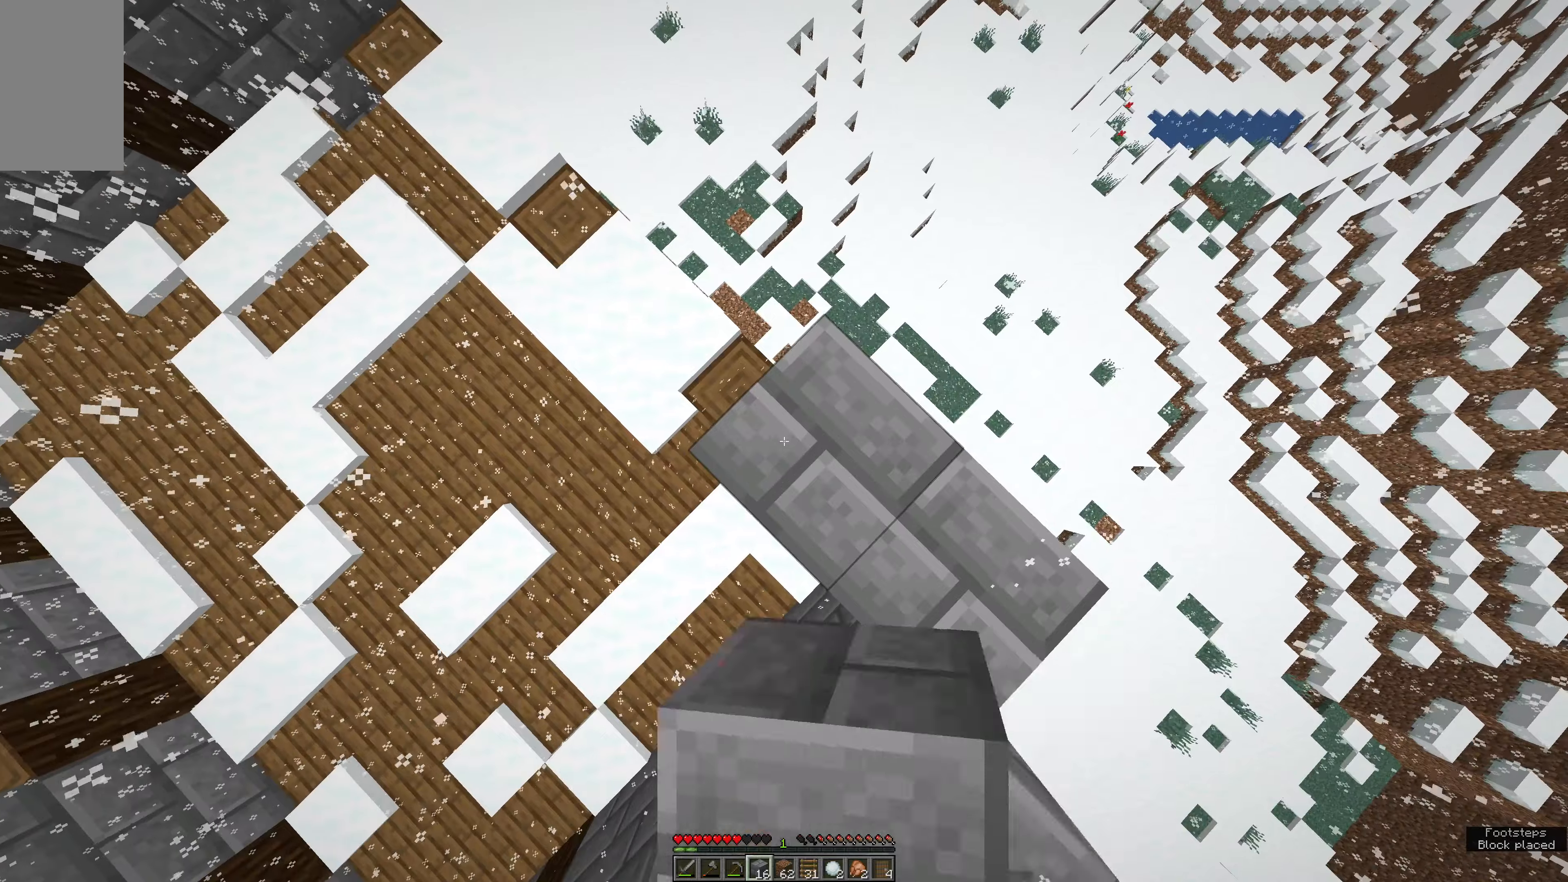
{"dt_ms": 500, "keys": ["w"], "mouse": [], "events": [[116, "w", "up"], [166, "space", "up"], [216, "a", "up"], [333, "w", "down"]]}
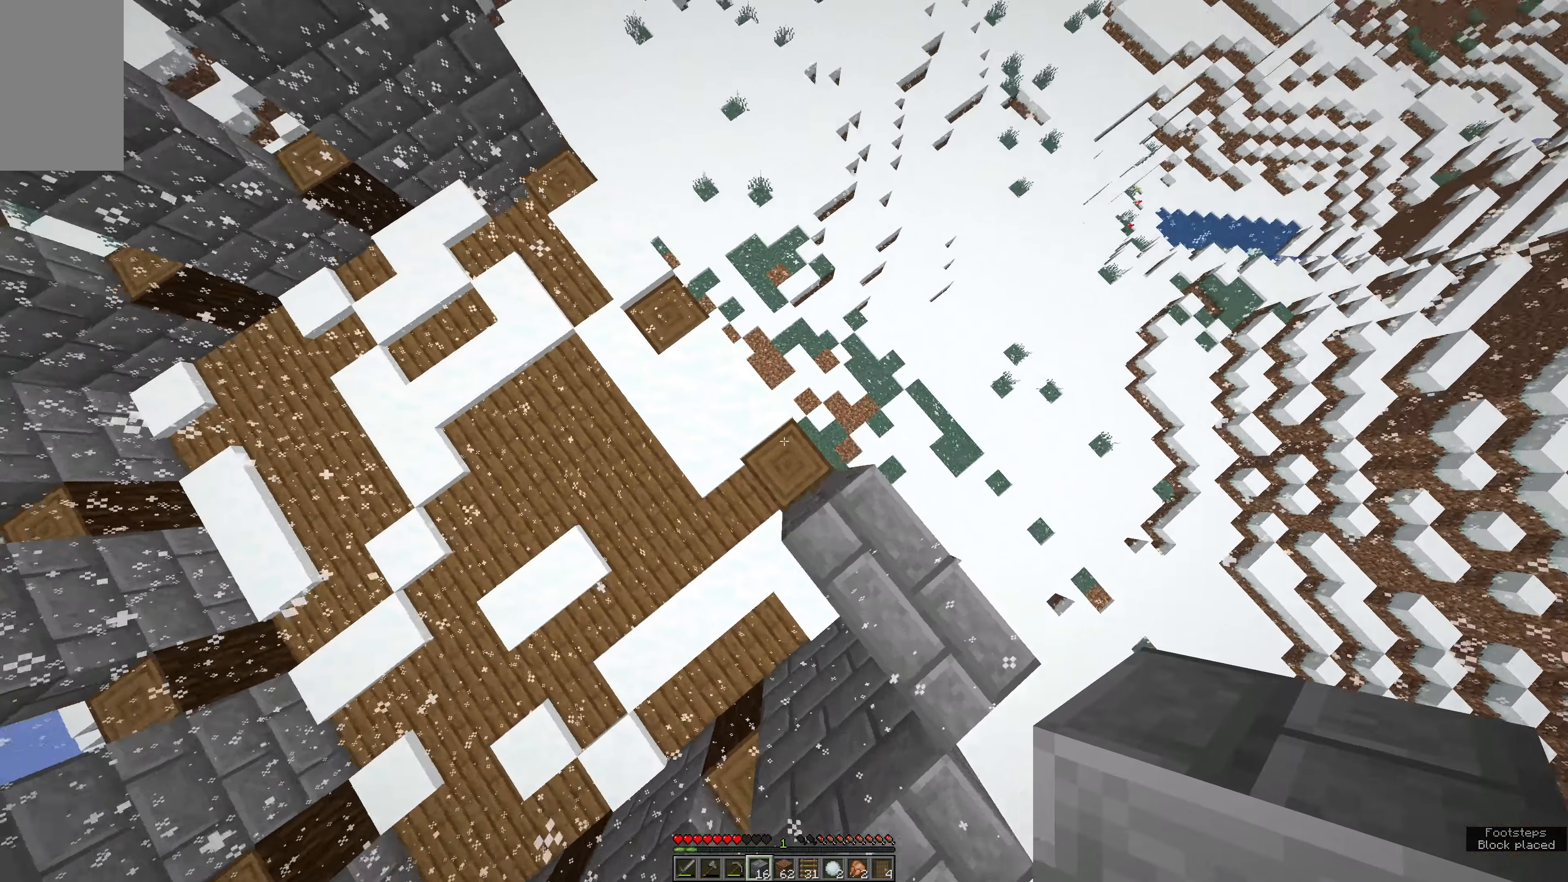
{"dt_ms": 500, "keys": ["a", "w"], "mouse": [], "events": [[66, "a", "down"], [233, "mouse_right", "down"], [300, "mouse_right", "up"]]}
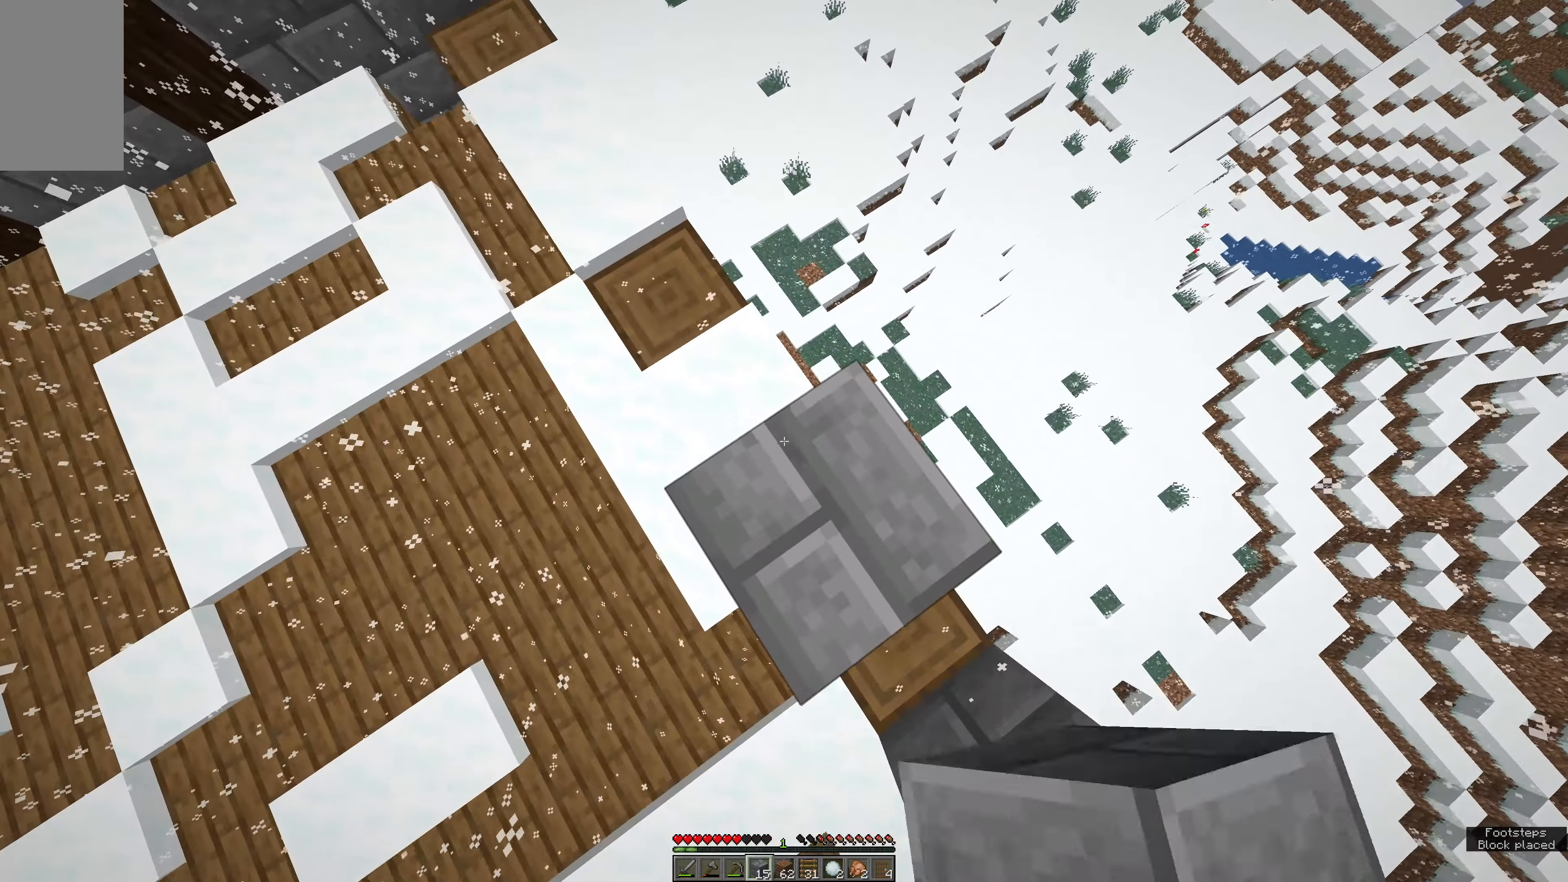
{"dt_ms": 500, "keys": ["s"], "mouse": [], "events": [[183, "space", "down"], [183, "w", "up"], [300, "a", "up"], [300, "e", "down"], [350, "mouse_right", "down"], [350, "s", "down"], [350, "space", "up"], [416, "mouse_right", "up"], [466, "e", "up"]]}
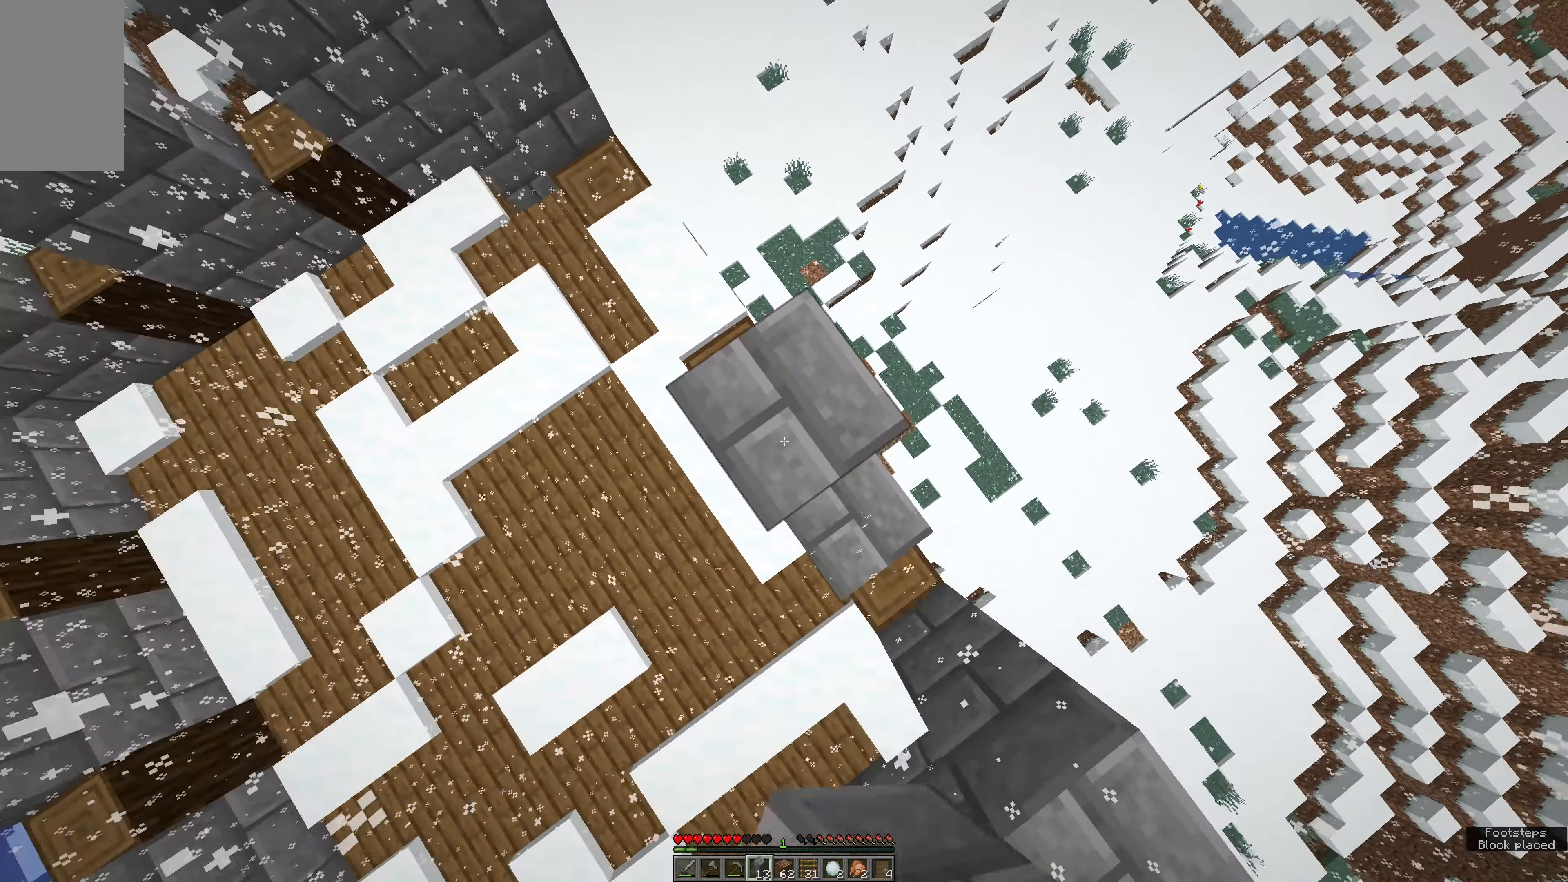
{"dt_ms": 500, "keys": ["a", "w"], "mouse": [], "events": [[16, "e", "down"], [300, "a", "down"], [316, "mouse_right", "down"], [316, "s", "up"], [366, "e", "up"], [416, "mouse_right", "up"], [416, "w", "down"]]}
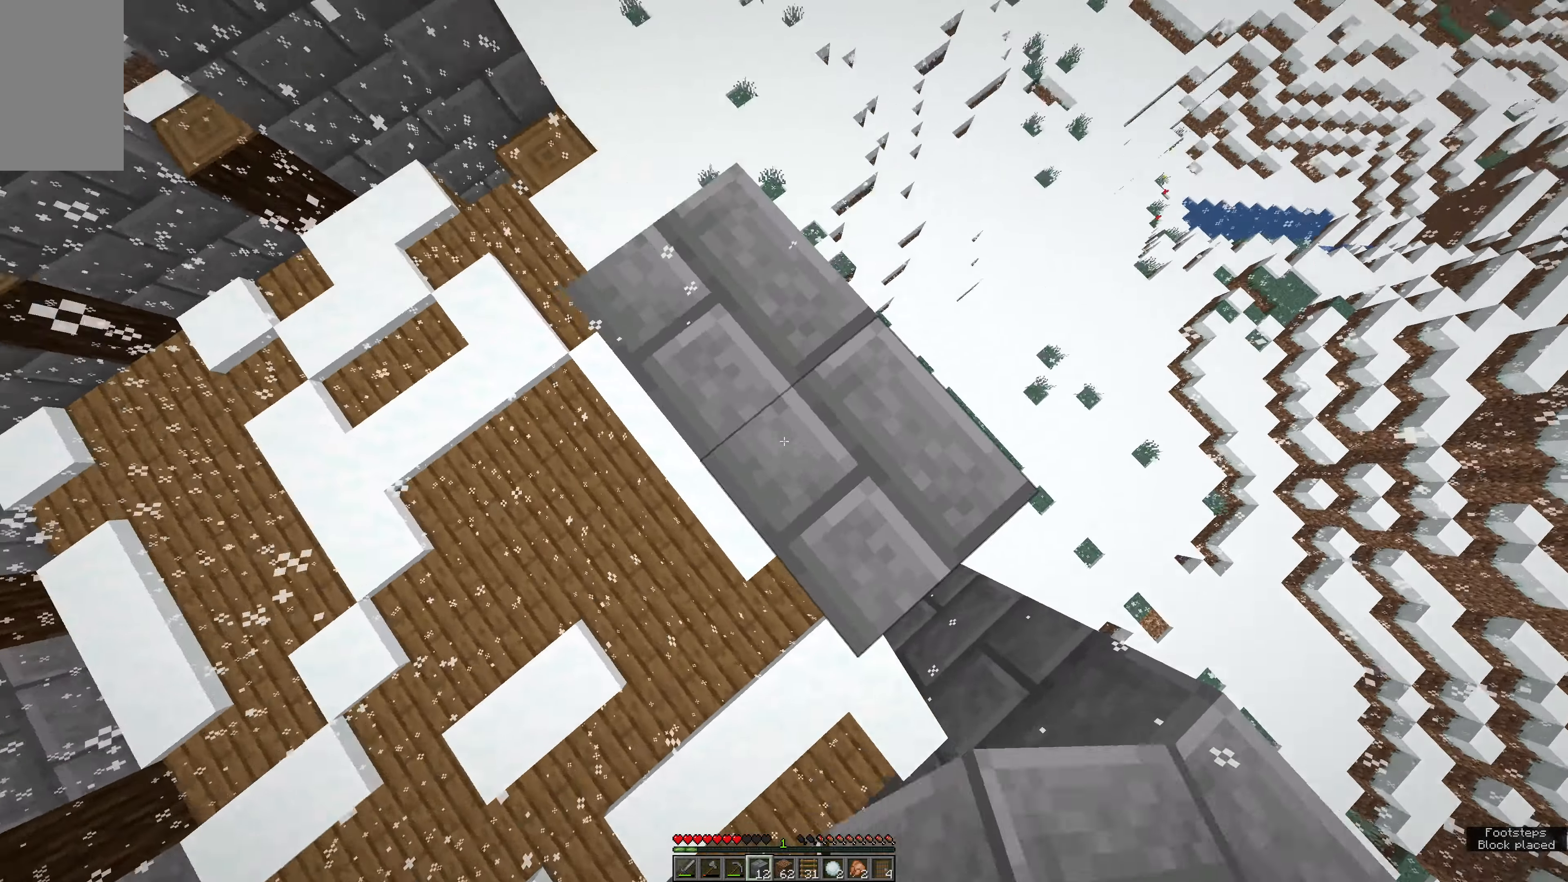
{"dt_ms": 500, "keys": ["a", "w"], "mouse": [], "events": [[316, "a", "up"], [316, "space", "down"], [433, "space", "up"], [483, "a", "down"]]}
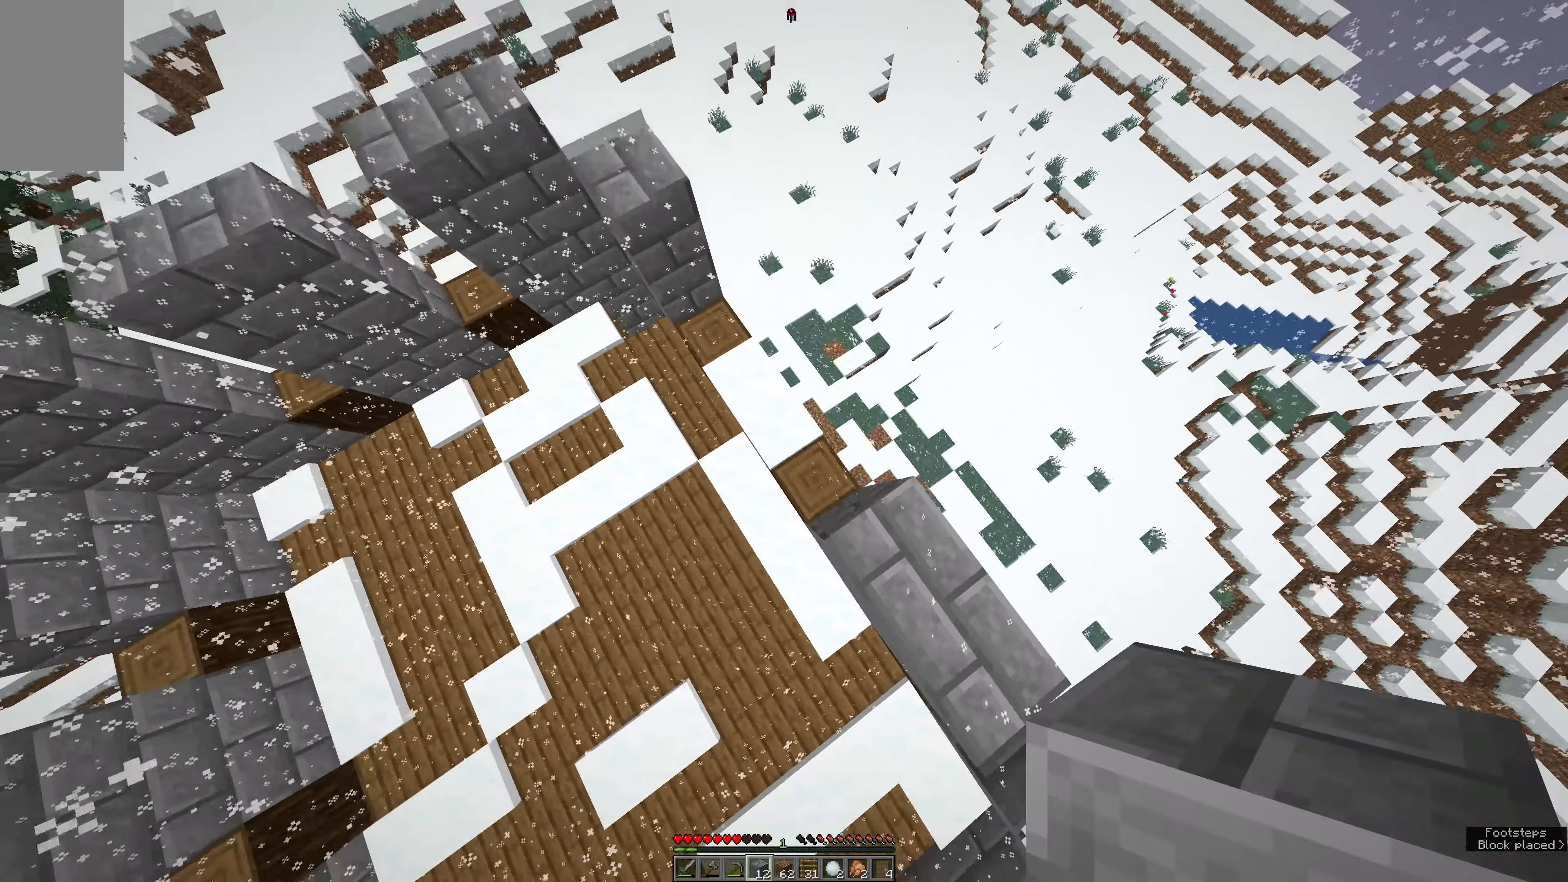
{"dt_ms": 500, "keys": ["a", "w"], "mouse": [], "events": [[100, "a", "up"], [100, "e", "down"], [266, "mouse_right", "down"], [316, "a", "down"], [383, "e", "up"], [383, "mouse_right", "up"]]}
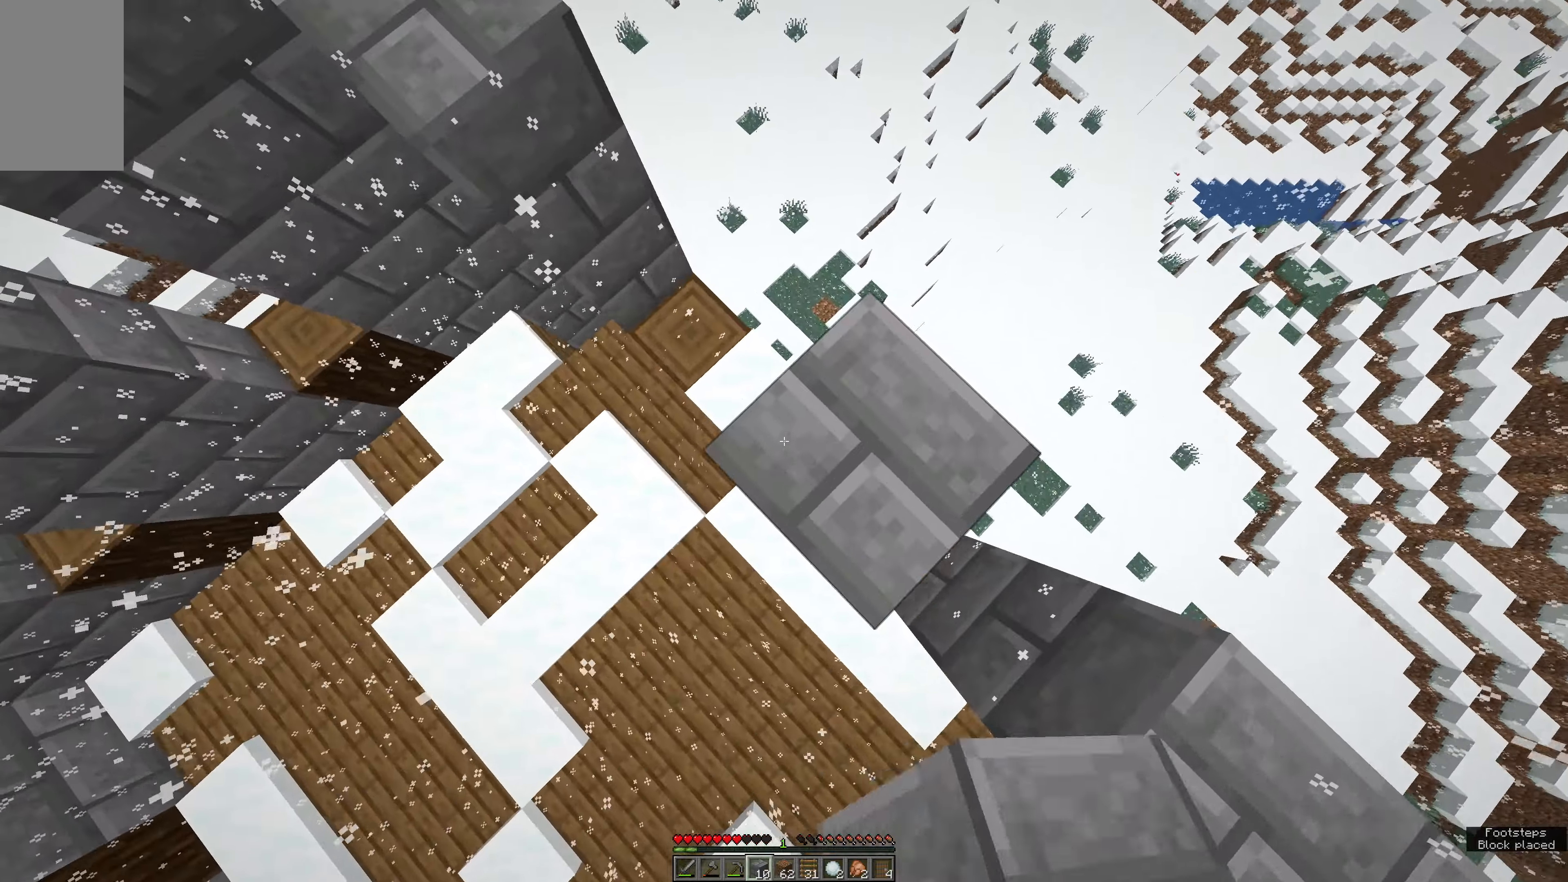
{"dt_ms": 500, "keys": ["a", "w"], "mouse": [], "events": [[283, "mouse_right", "down"], [350, "mouse_right", "up"]]}
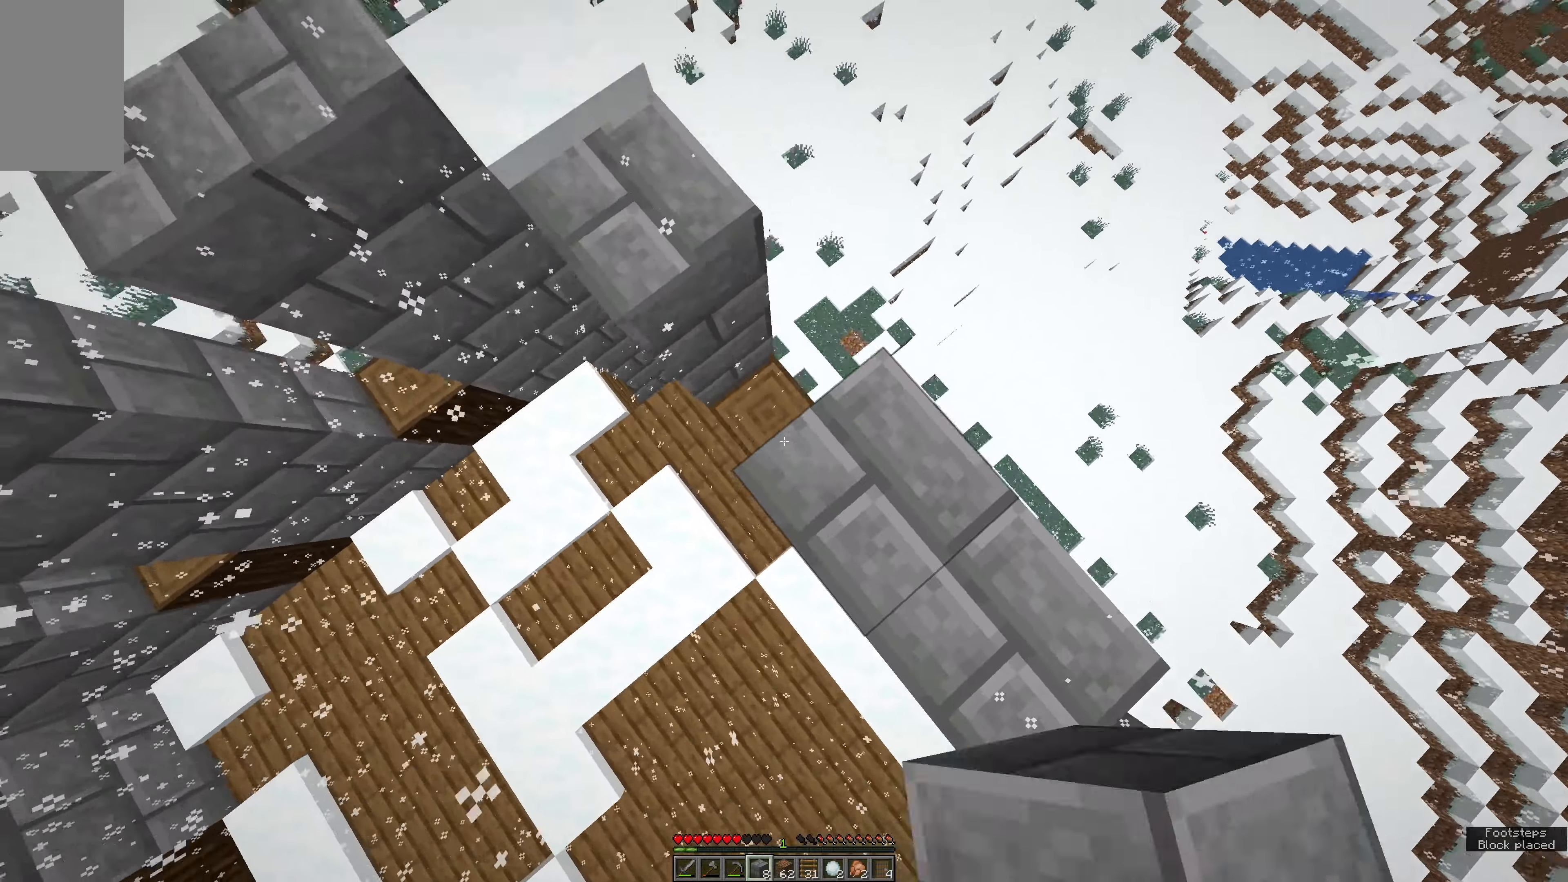
{"dt_ms": 500, "keys": [], "mouse": [], "events": [[66, "a", "up"], [133, "e", "down"], [133, "w", "up"], [300, "e", "up"], [300, "s", "down"], [466, "s", "up"]]}
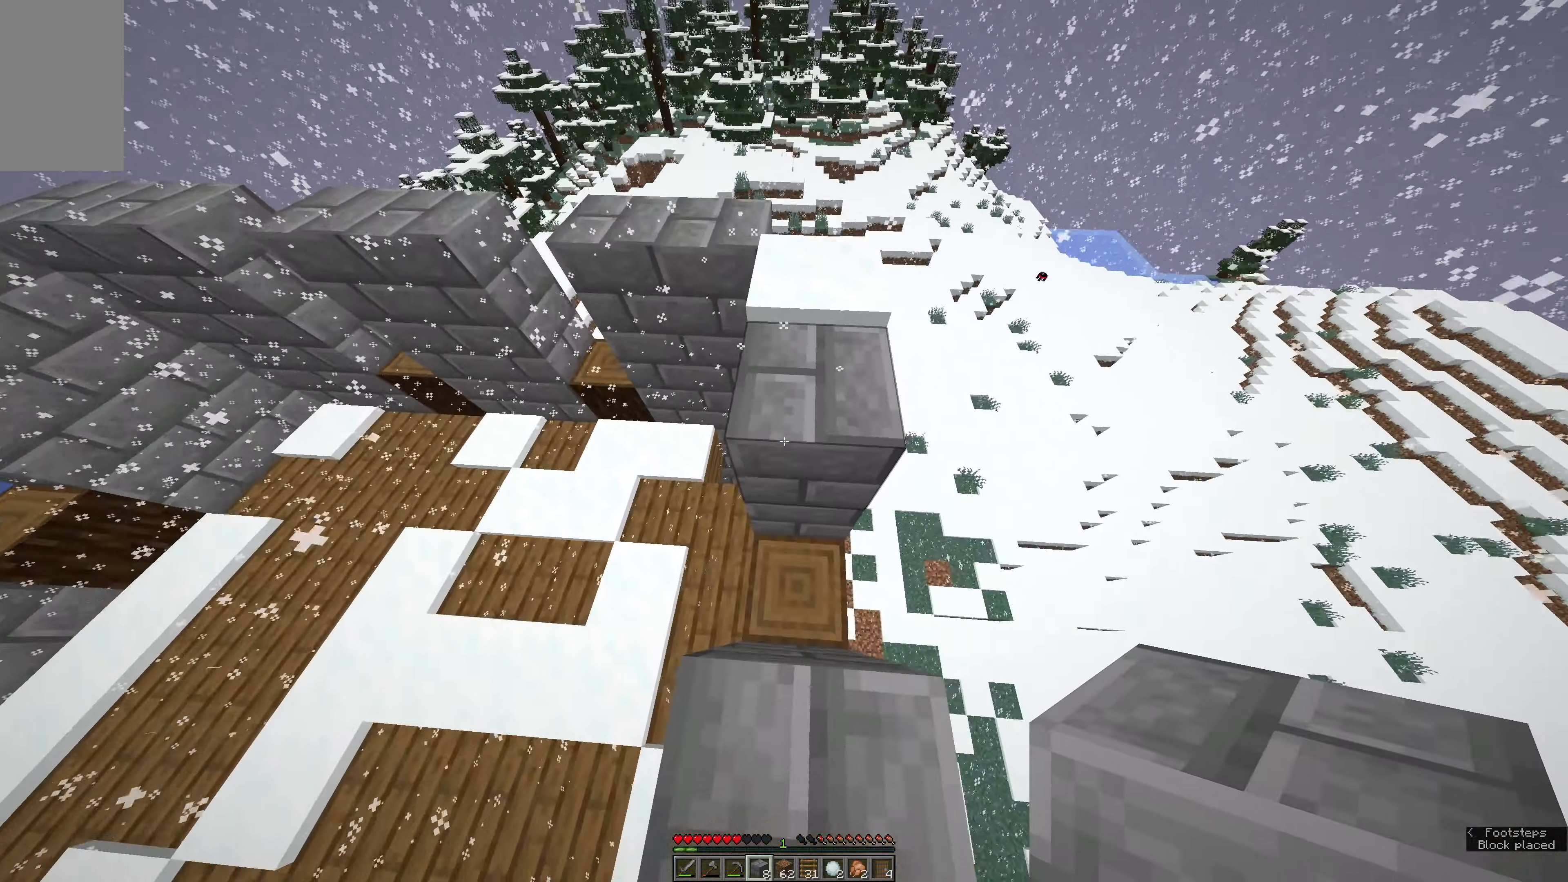
{"dt_ms": 500, "keys": ["w"], "mouse": [], "events": [[83, "w", "down"], [133, "space", "down"], [350, "space", "up"]]}
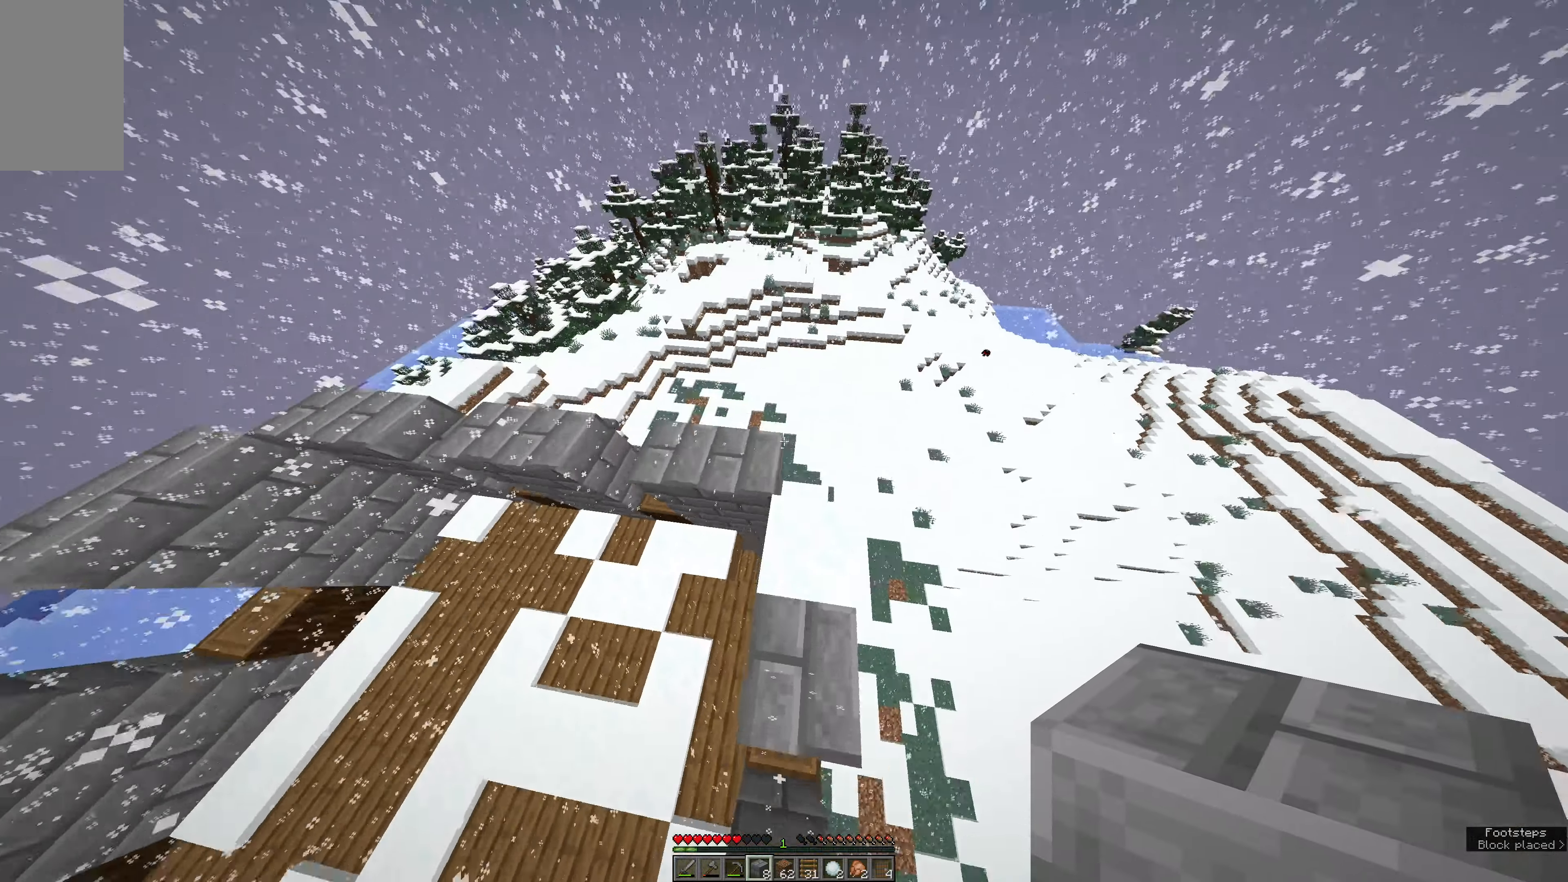
{"dt_ms": 500, "keys": ["space", "w"], "mouse": [], "events": [[83, "a", "down"], [183, "a", "up"], [467, "space", "down"]]}
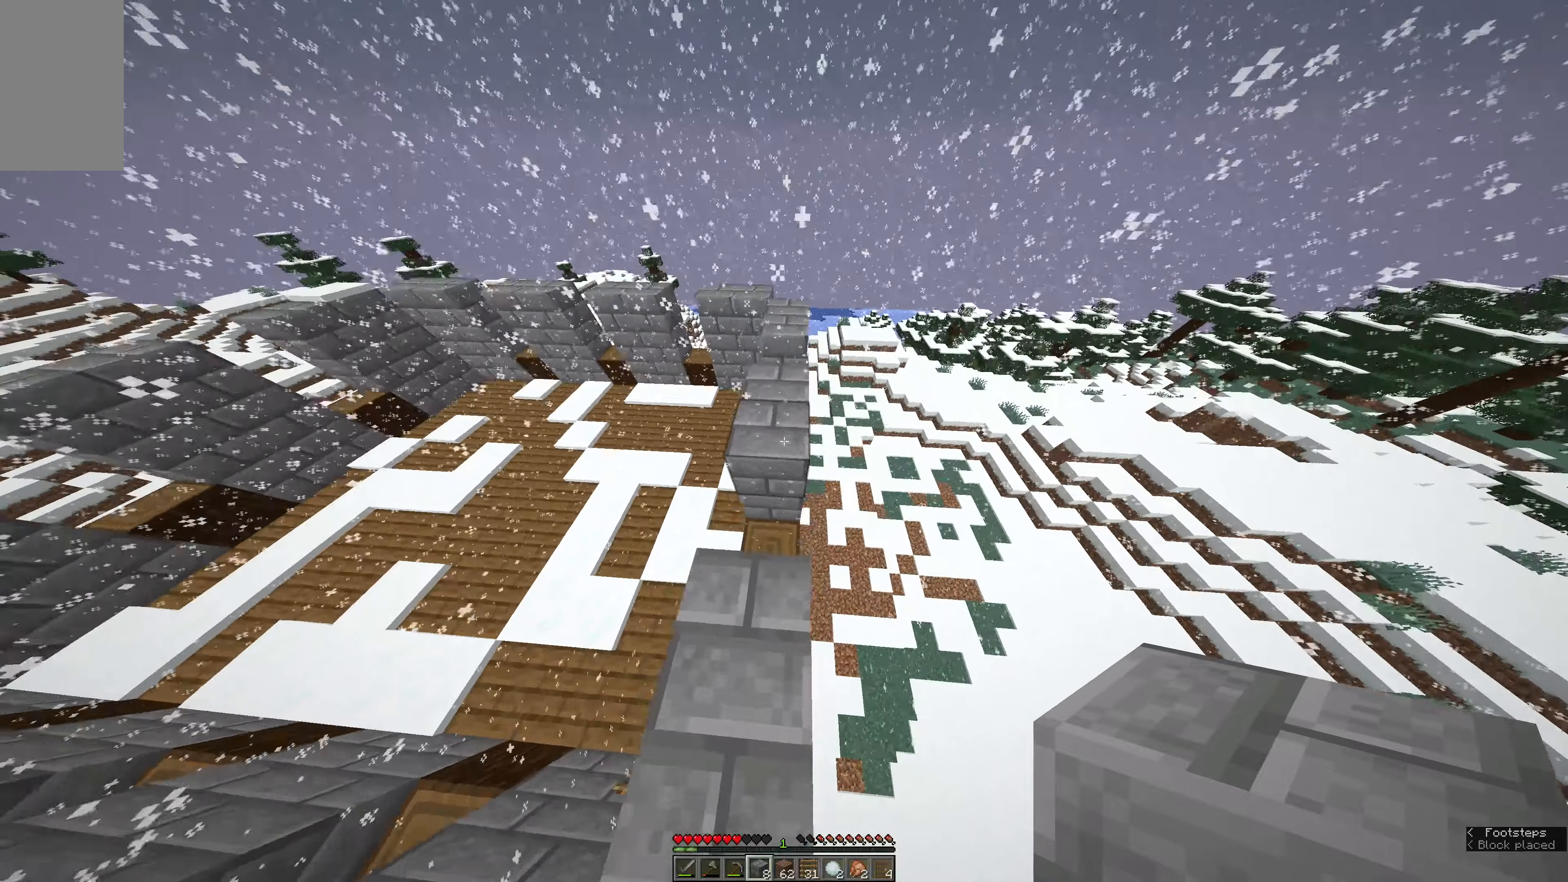
{"dt_ms": 500, "keys": ["w"], "mouse": [], "events": [[83, "space", "up"]]}
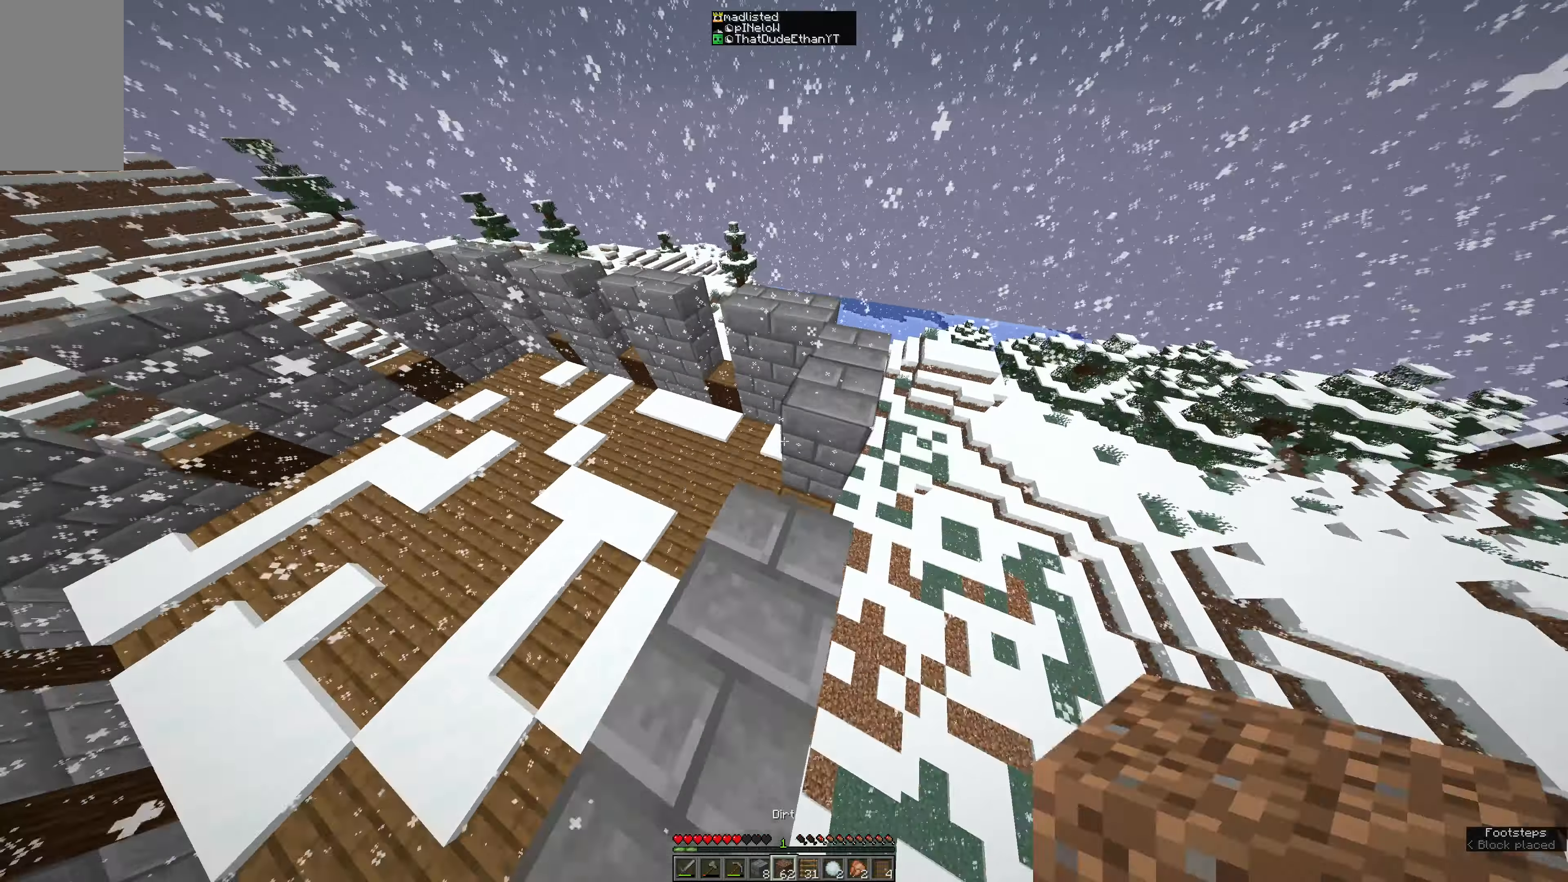
{"dt_ms": 500, "keys": [], "mouse": [], "events": [[17, "space", "down"], [133, "e", "down"], [133, "space", "up"], [133, "w", "up"], [367, "e", "up"]]}
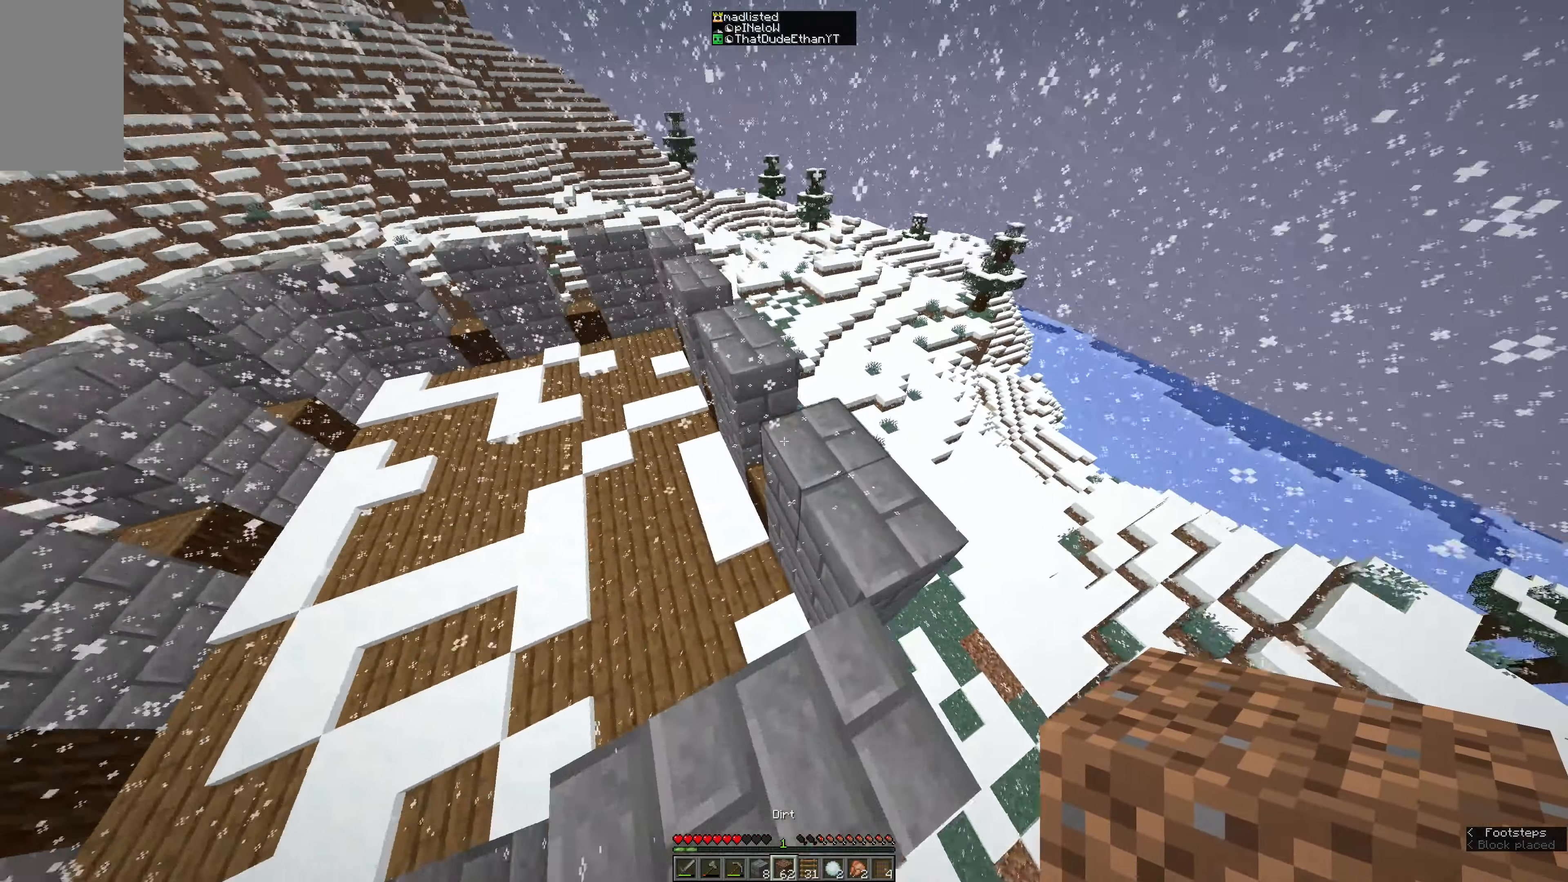
{"dt_ms": 500, "keys": ["w"], "mouse": [], "events": [[483, "w", "down"]]}
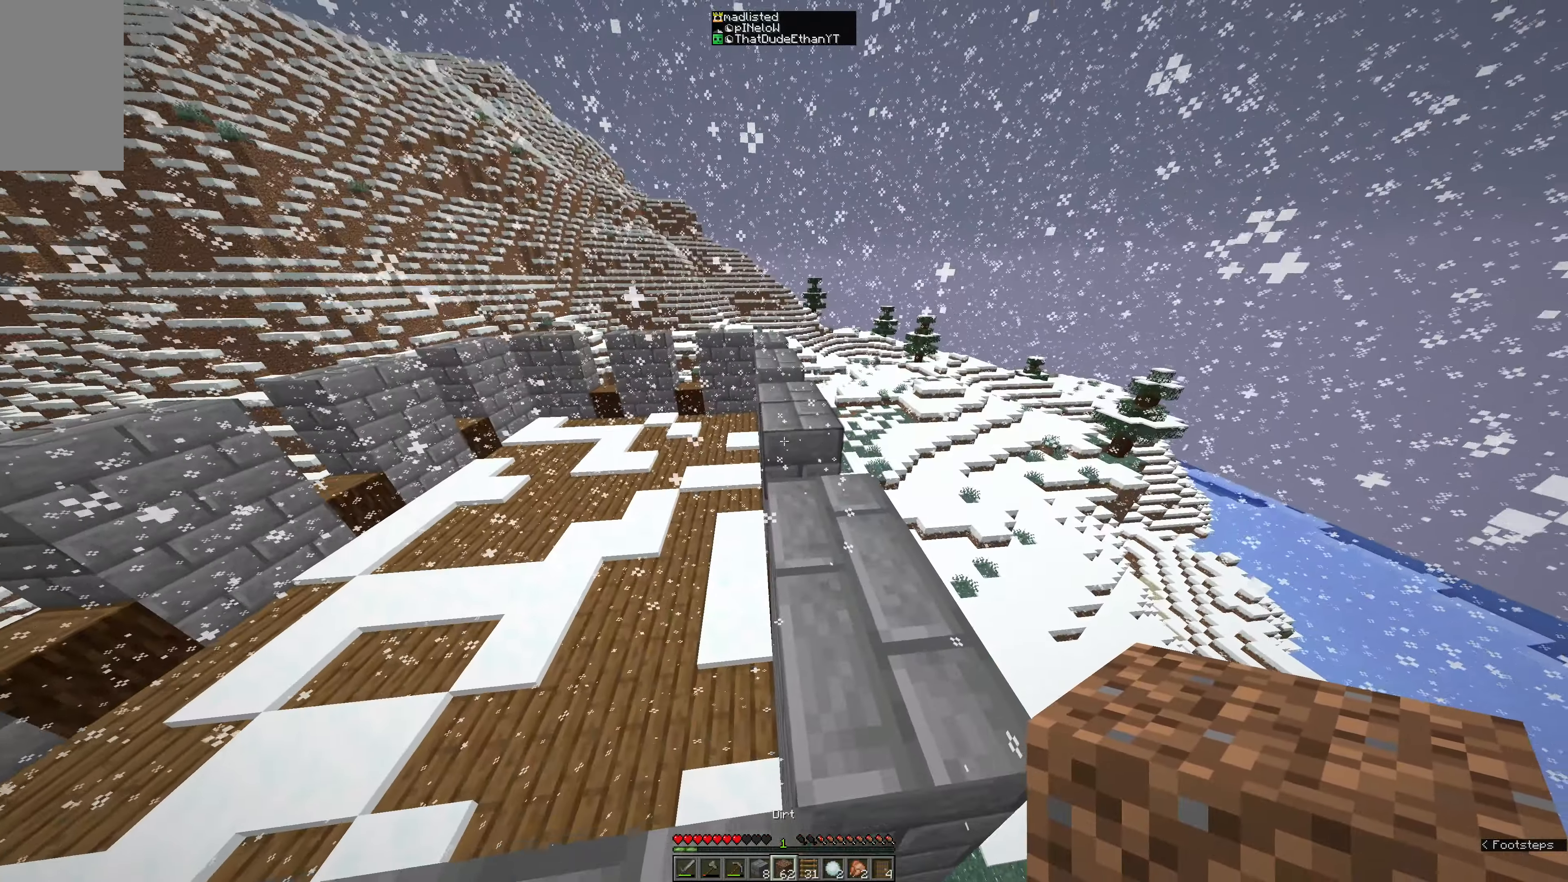
{"dt_ms": 500, "keys": ["space", "w"], "mouse": [], "events": [[267, "space", "down"]]}
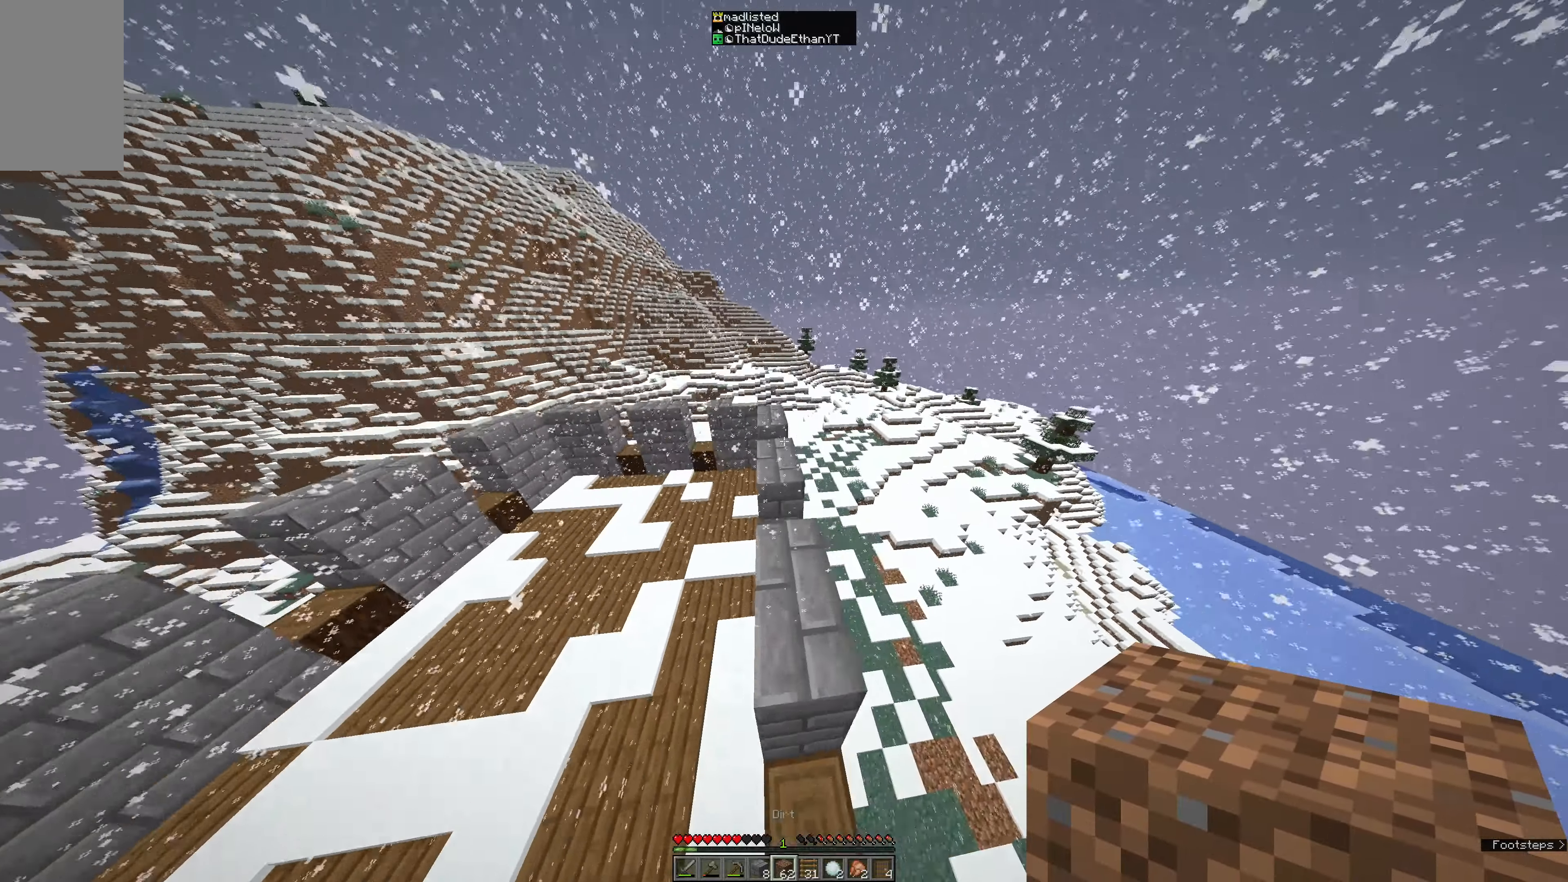
{"dt_ms": 500, "keys": ["space", "w"], "mouse": [], "events": [[233, "space", "up"], [300, "space", "down"]]}
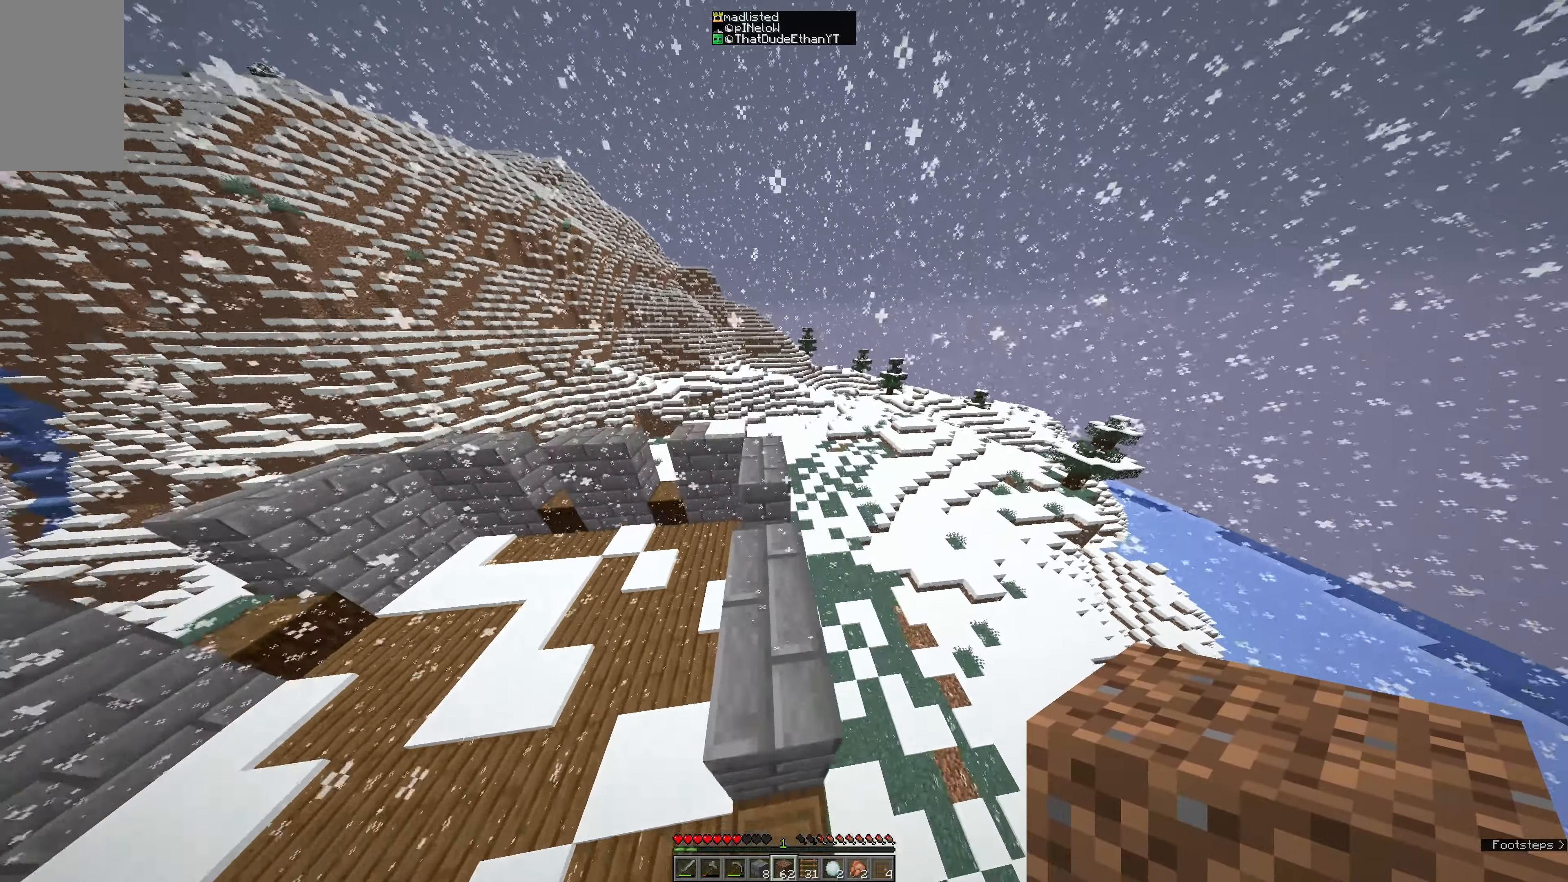
{"dt_ms": 500, "keys": [], "mouse": [], "events": [[217, "space", "up"], [217, "w", "up"]]}